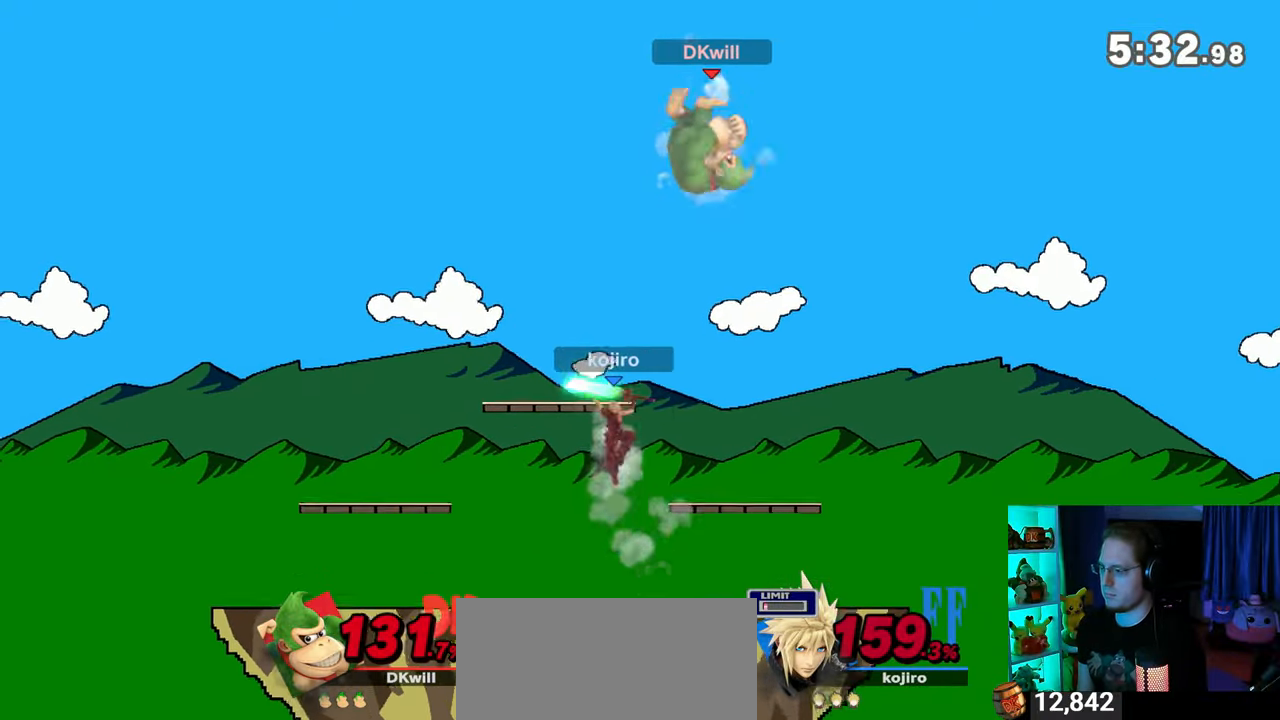
Gameplay with a controller (Nintendo layout); each line is a JSON object with the inputs held at the frame after it. "events" lists button and stick changes between this image and that frame as [ms after this image, input, new state], when the widget could be followed in between. Not read: L3 R3.
{"buttons": [], "left_stick": "left", "right_stick": "center", "events": [[100, "left_stick", "center"], [167, "X", "down"], [217, "X", "up"], [217, "left_stick", "left"]]}
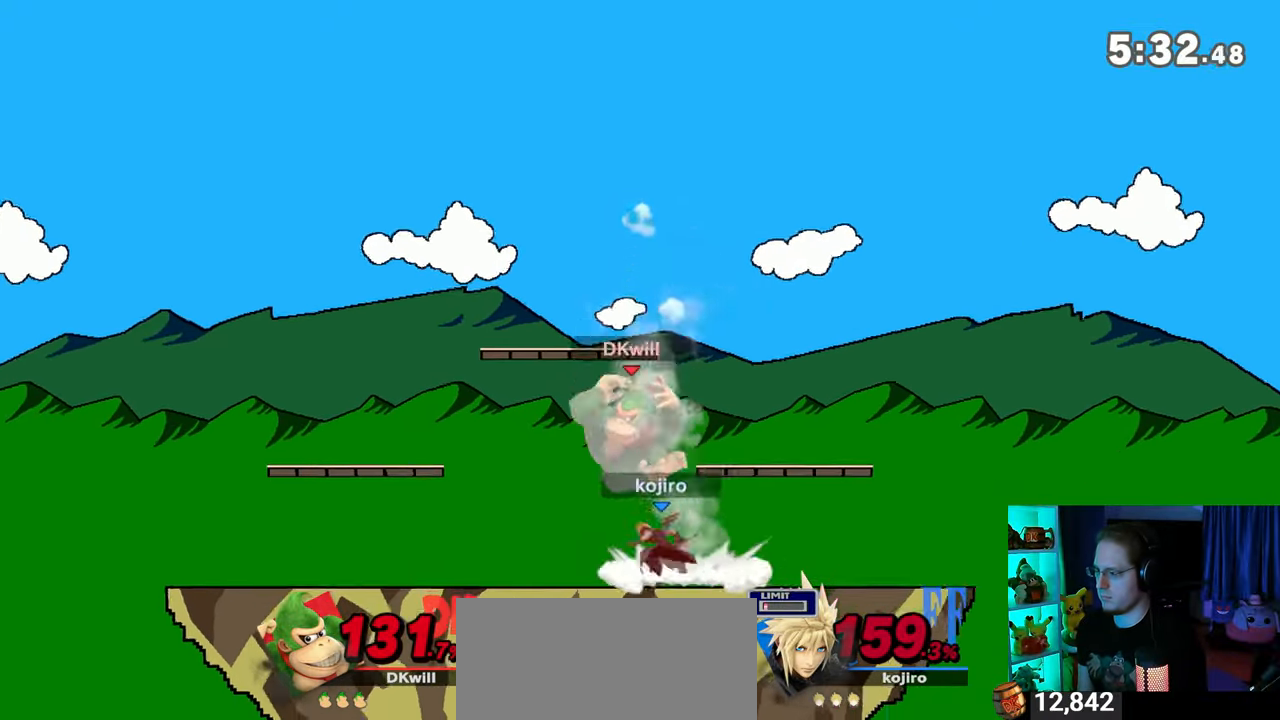
{"buttons": [], "left_stick": "right", "right_stick": "center", "events": [[133, "left_stick", "center"], [167, "Y", "down"], [217, "A", "down"], [217, "Y", "up"], [217, "left_stick", "right"], [250, "A", "up"]]}
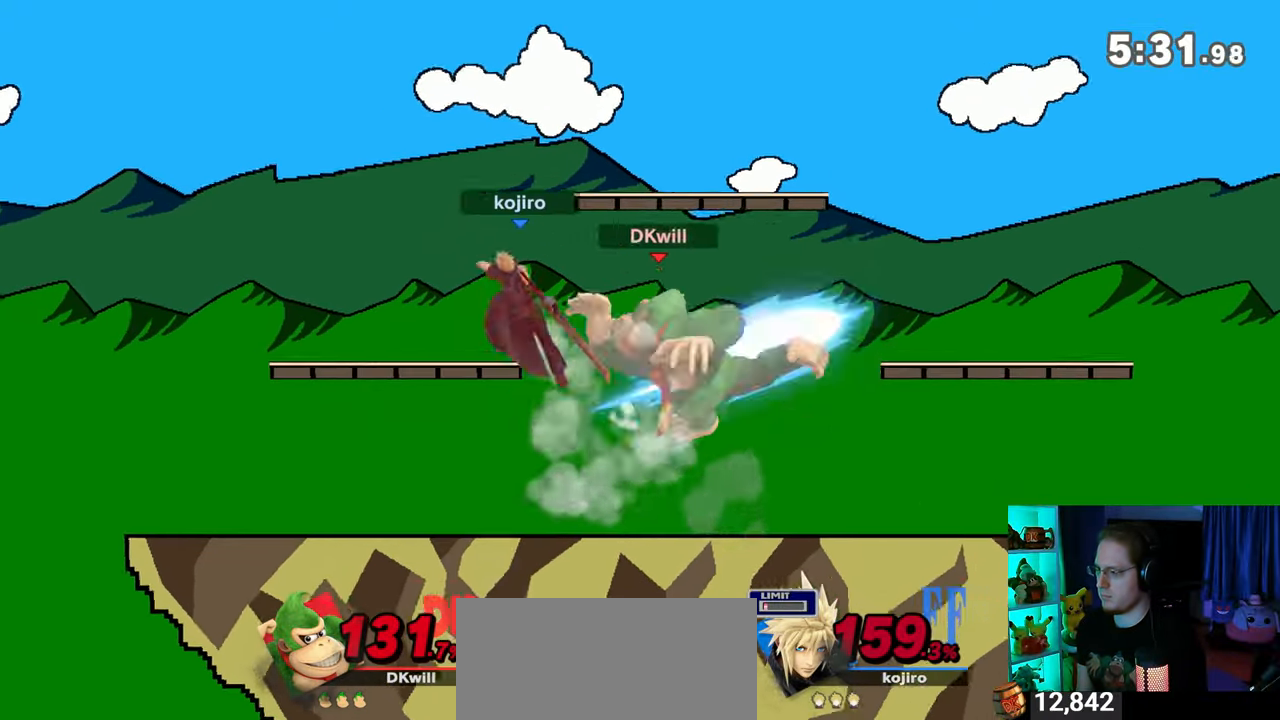
{"buttons": [], "left_stick": "center", "right_stick": "center", "events": [[233, "left_stick", "down"], [383, "left_stick", "right"], [467, "left_stick", "center"]]}
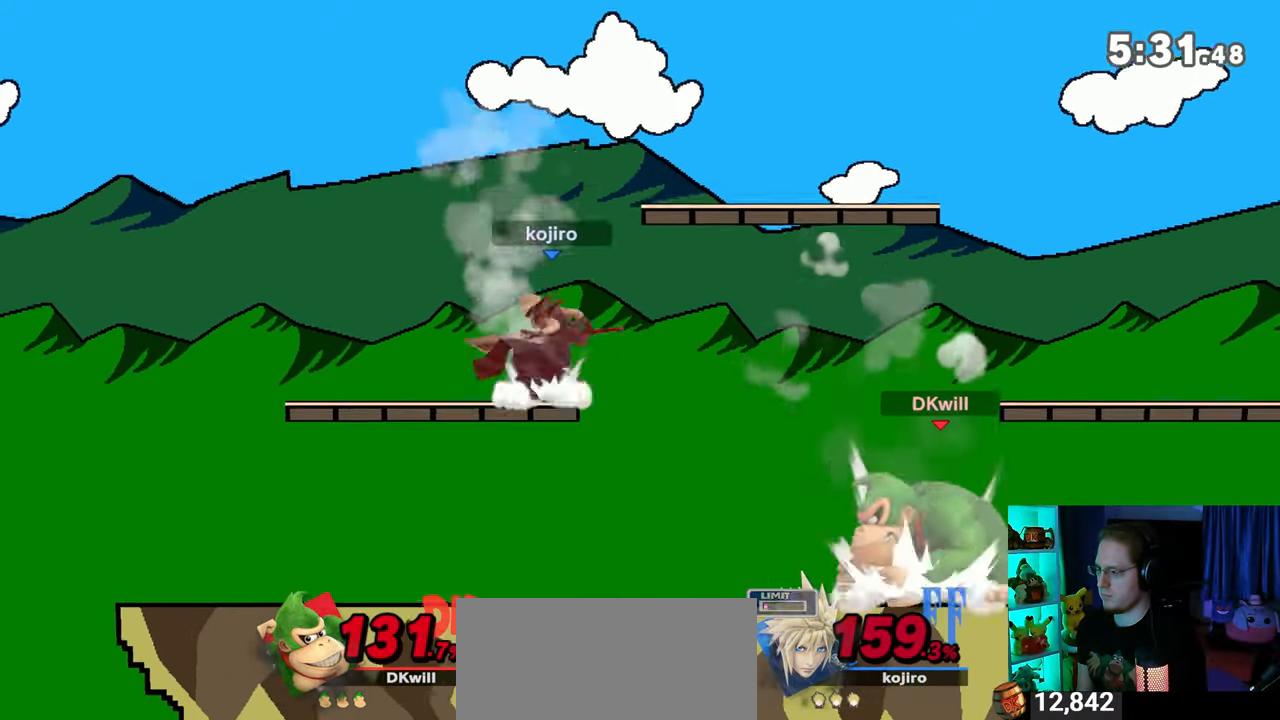
{"buttons": ["B"], "left_stick": "down", "right_stick": "center", "events": [[167, "left_stick", "left"], [450, "left_stick", "down"], [483, "B", "down"]]}
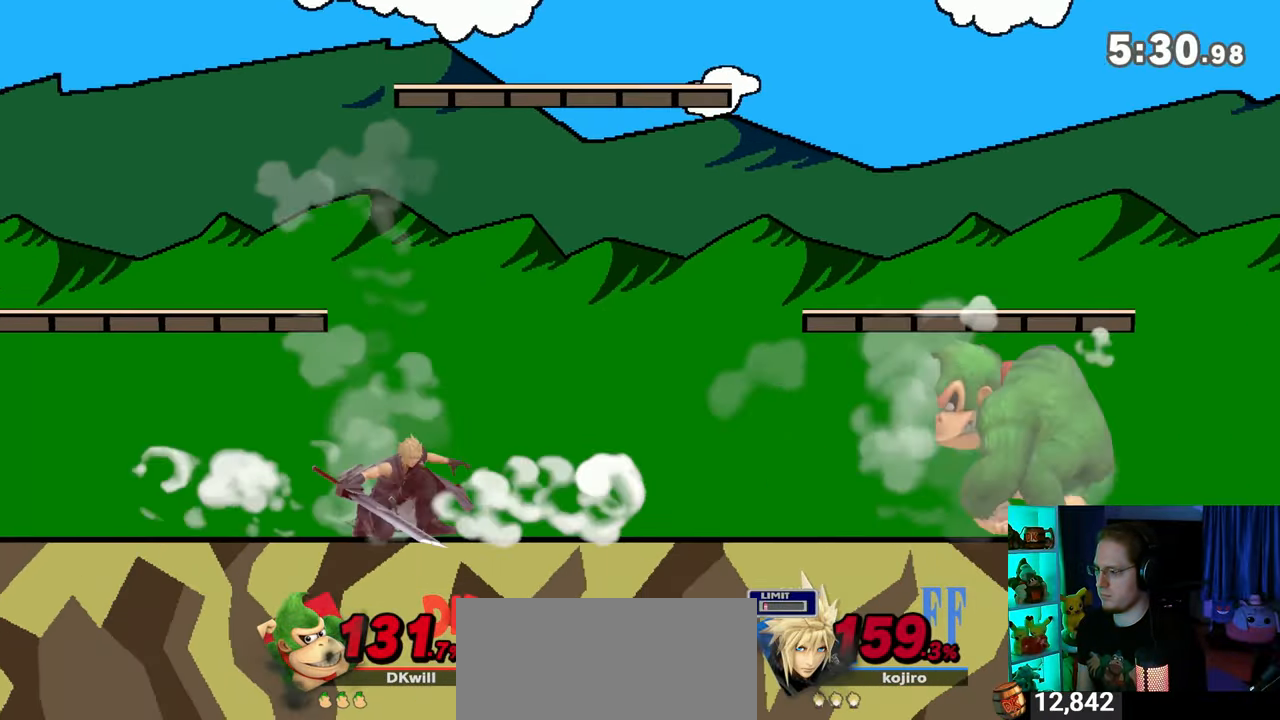
{"buttons": [], "left_stick": "center", "right_stick": "center", "events": [[33, "B", "up"], [483, "left_stick", "center"]]}
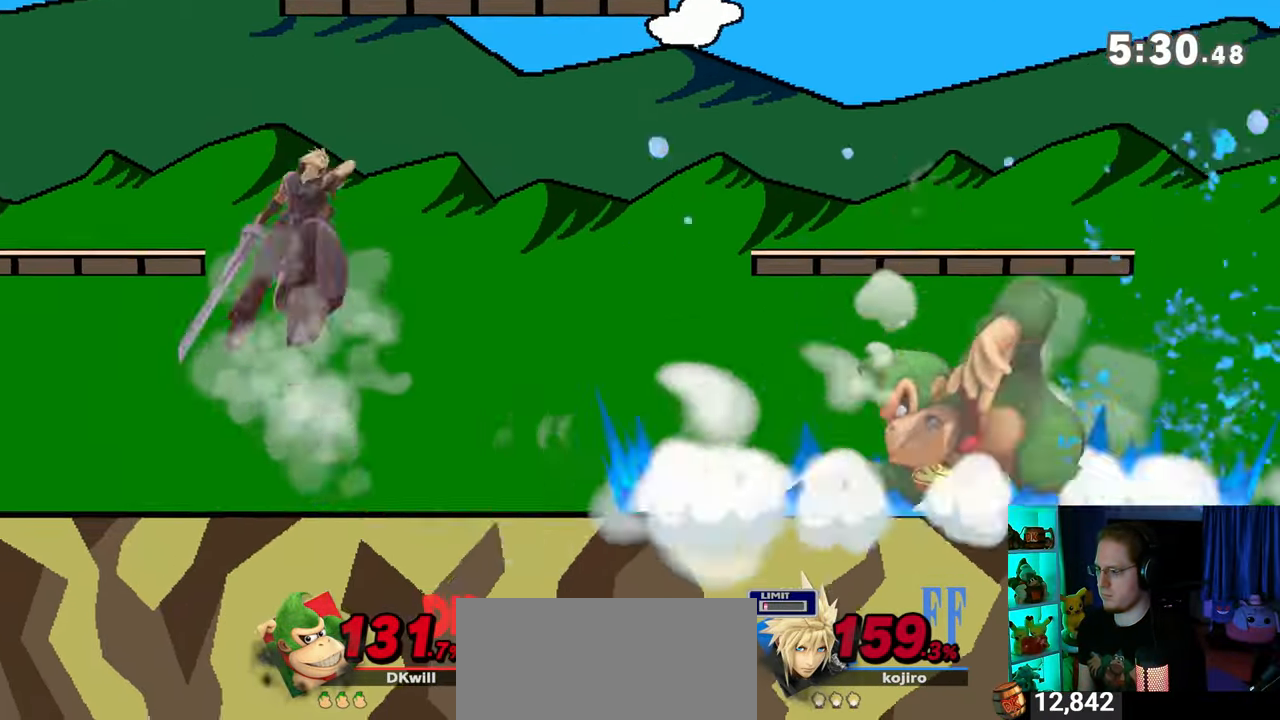
{"buttons": [], "left_stick": "left", "right_stick": "center", "events": [[167, "left_stick", "right"], [317, "left_stick", "center"], [483, "left_stick", "left"]]}
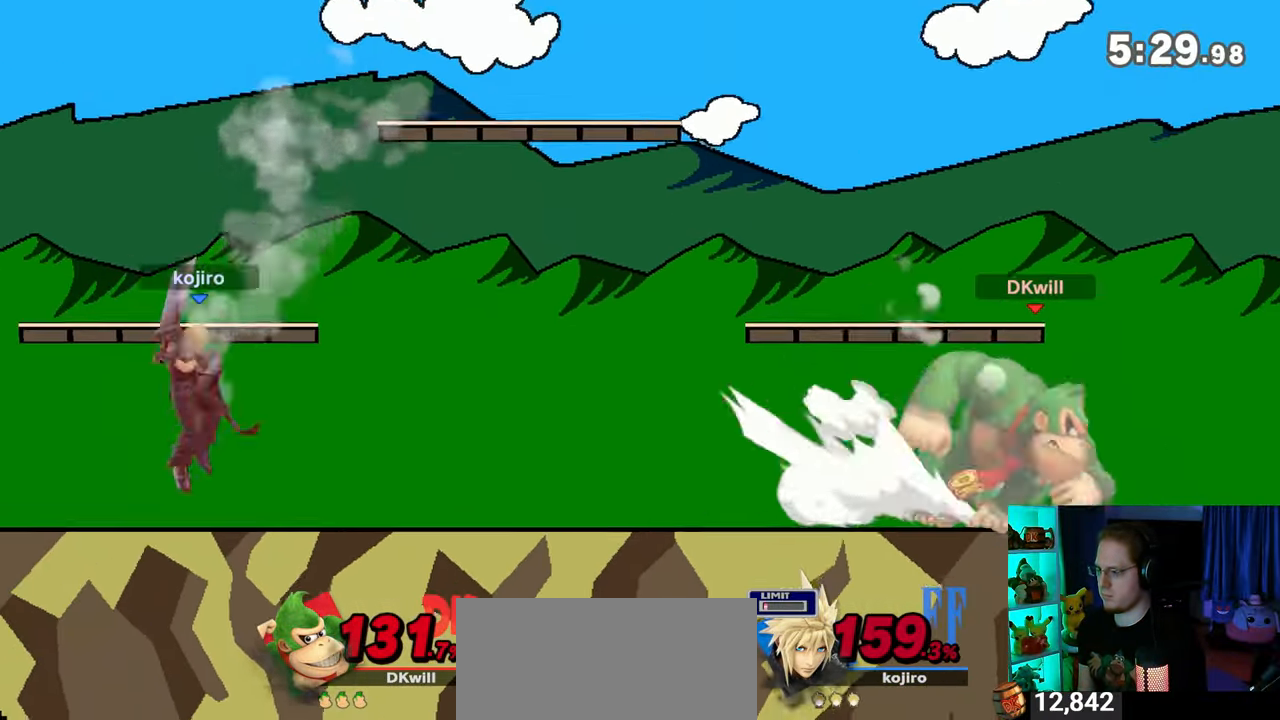
{"buttons": [], "left_stick": "left", "right_stick": "center", "events": []}
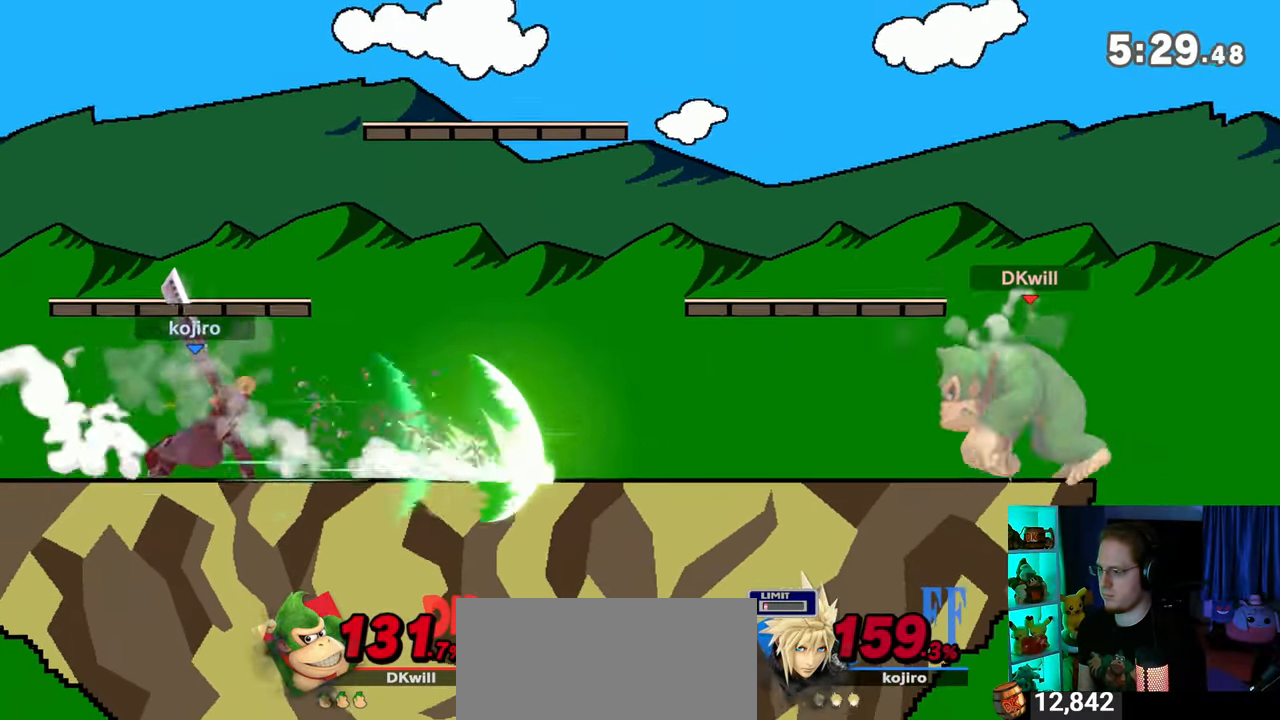
{"buttons": [], "left_stick": "left", "right_stick": "center", "events": [[67, "R1", "down"], [133, "R1", "up"]]}
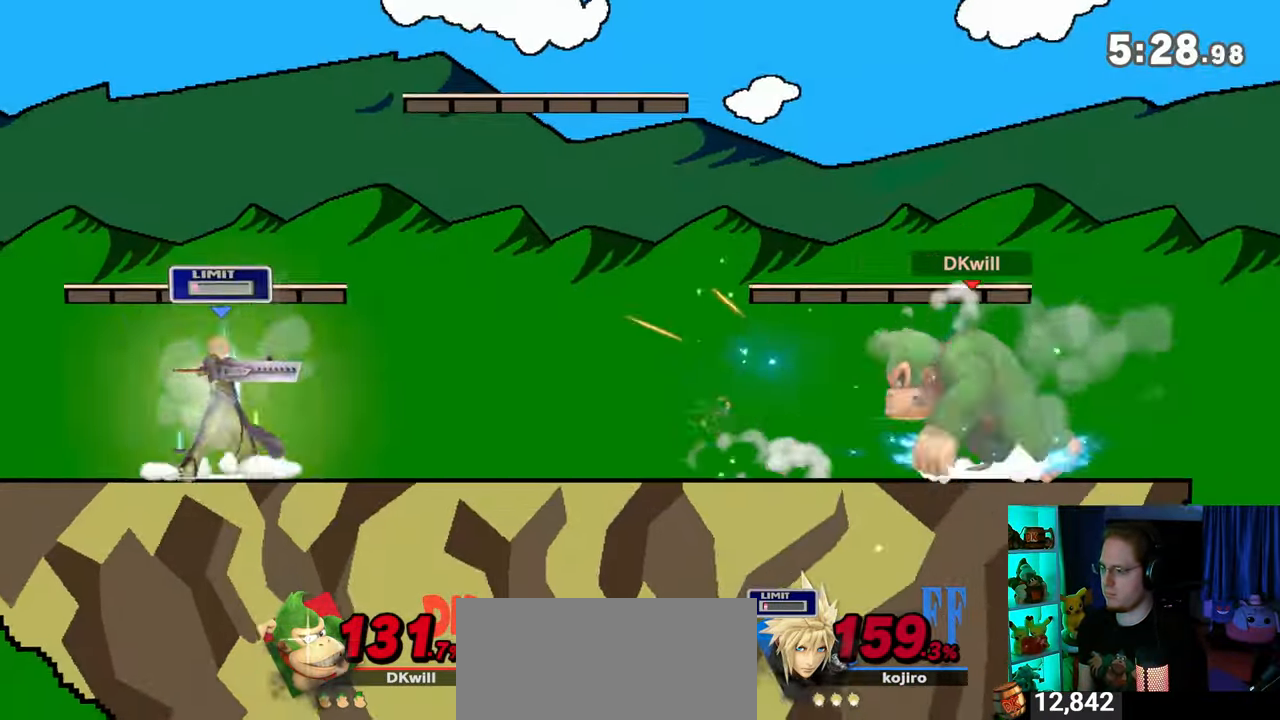
{"buttons": [], "left_stick": "left", "right_stick": "center", "events": [[33, "left_stick", "right"], [167, "left_stick", "center"], [250, "left_stick", "left"]]}
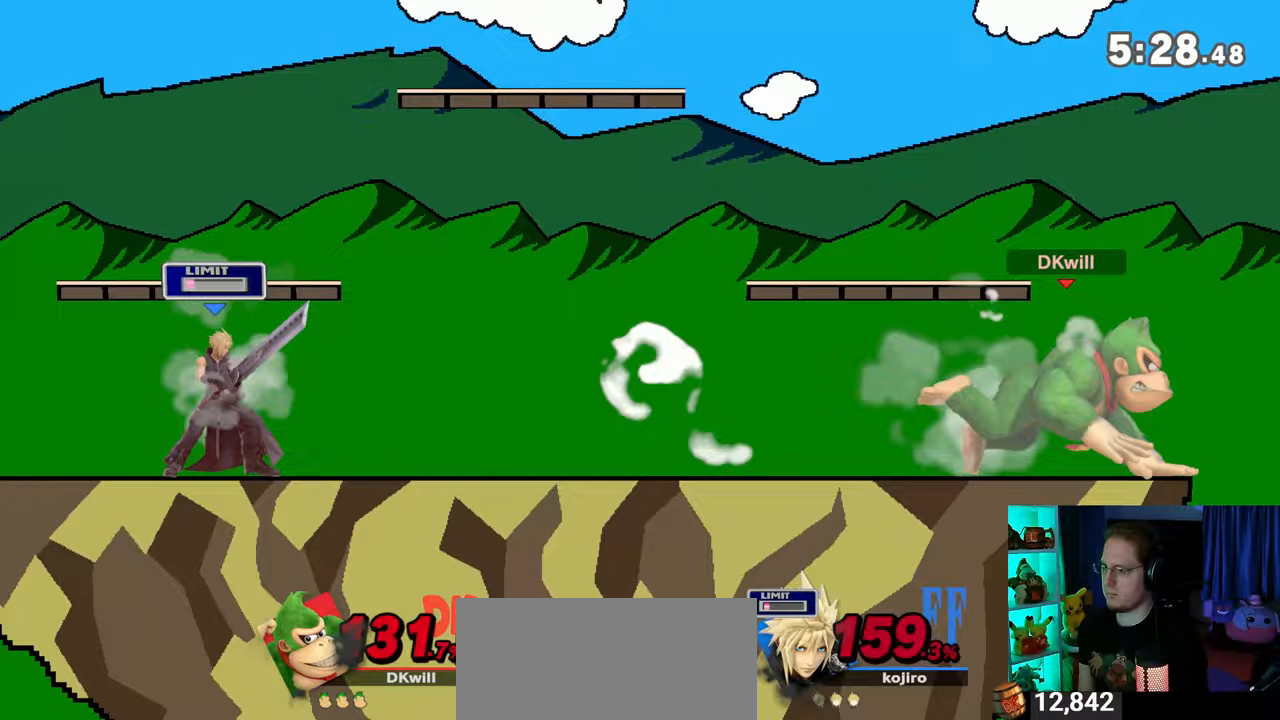
{"buttons": [], "left_stick": "down-right", "right_stick": "center", "events": [[483, "left_stick", "down-right"]]}
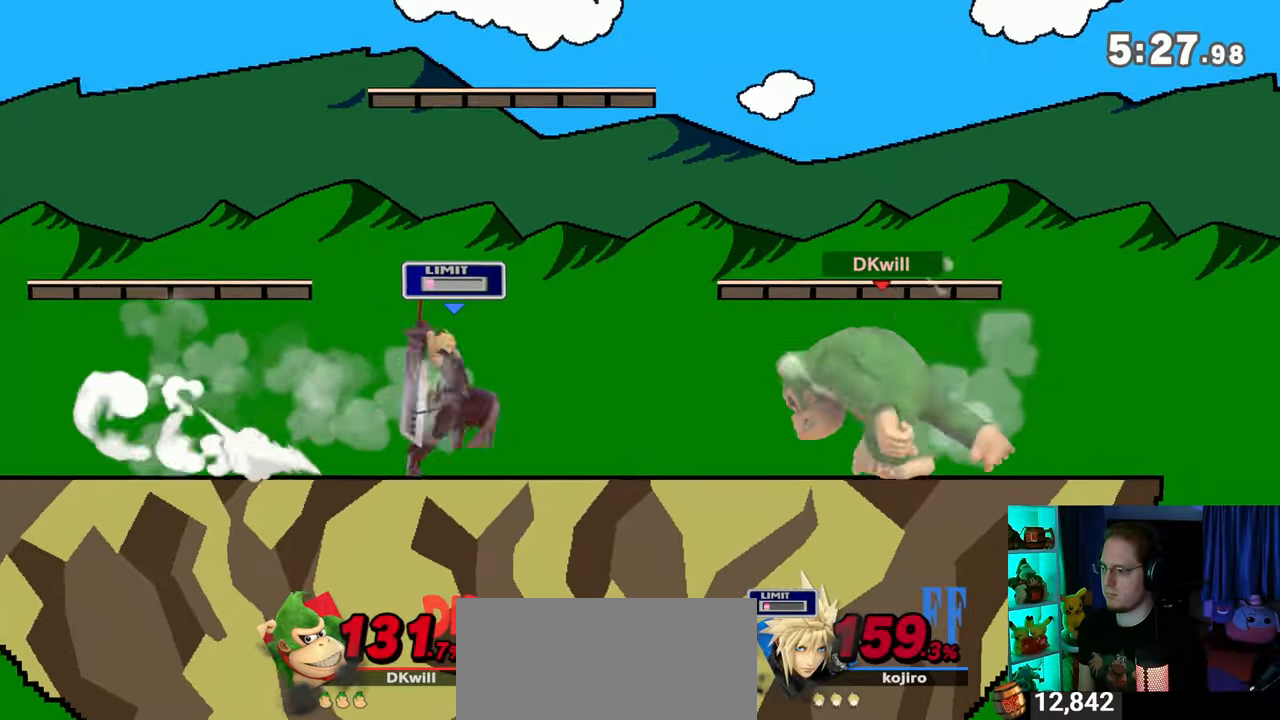
{"buttons": [], "left_stick": "left", "right_stick": "center", "events": [[100, "left_stick", "center"], [350, "left_stick", "left"]]}
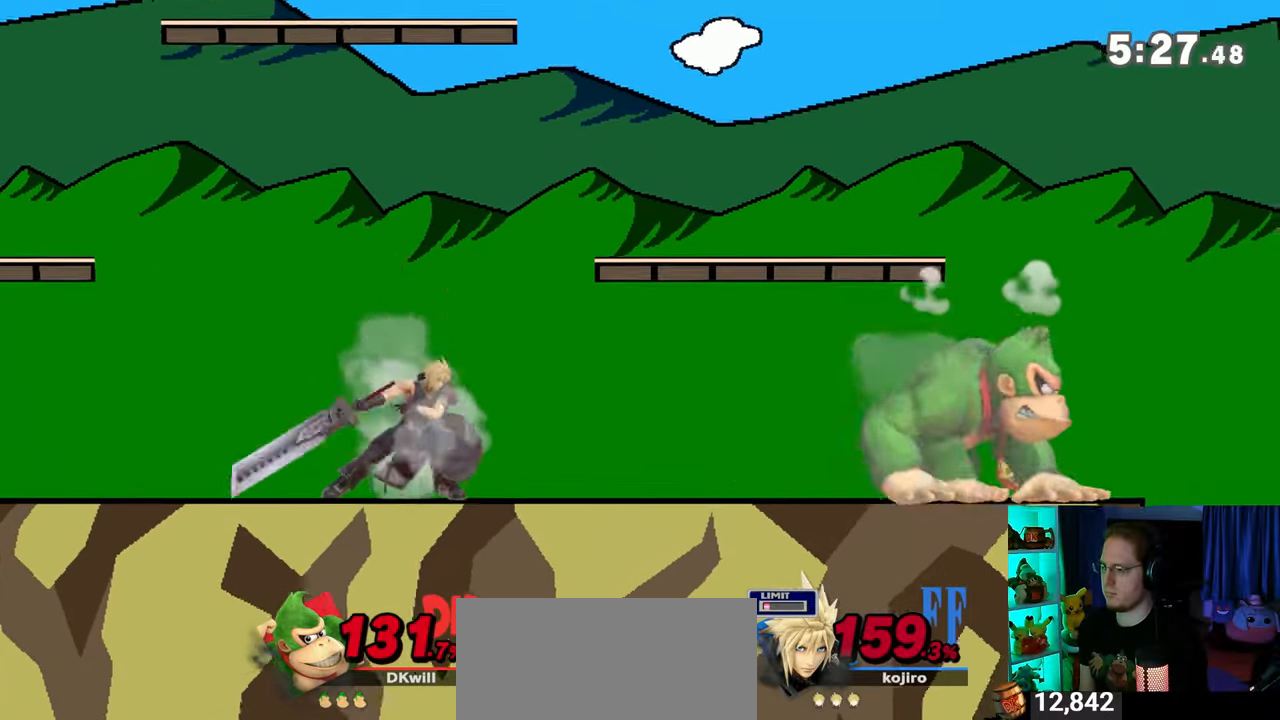
{"buttons": ["R1"], "left_stick": "left", "right_stick": "center", "events": [[167, "R1", "down"]]}
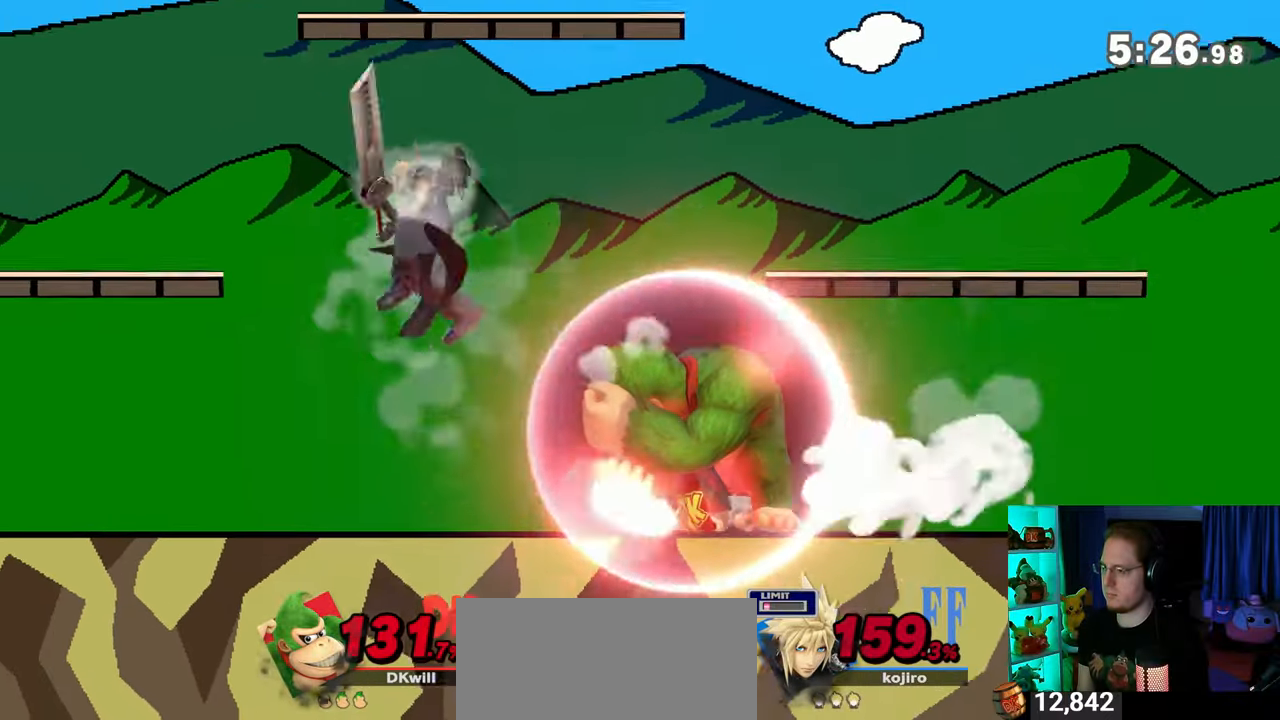
{"buttons": ["R1"], "left_stick": "left", "right_stick": "center", "events": [[17, "left_stick", "center"], [200, "Y", "down"], [350, "left_stick", "left"], [450, "Y", "up"]]}
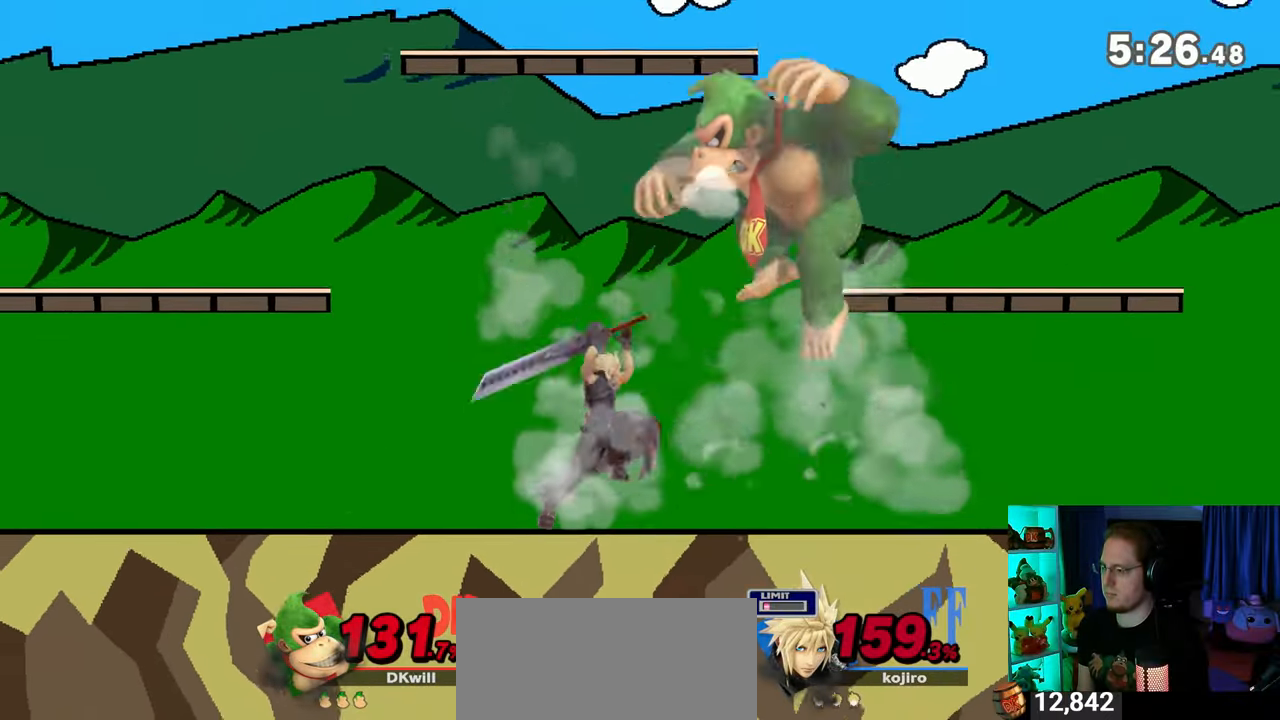
{"buttons": [], "left_stick": "left", "right_stick": "center", "events": [[17, "R1", "up"], [317, "left_stick", "down-left"], [383, "right_stick", "right"], [450, "left_stick", "left"], [450, "right_stick", "center"]]}
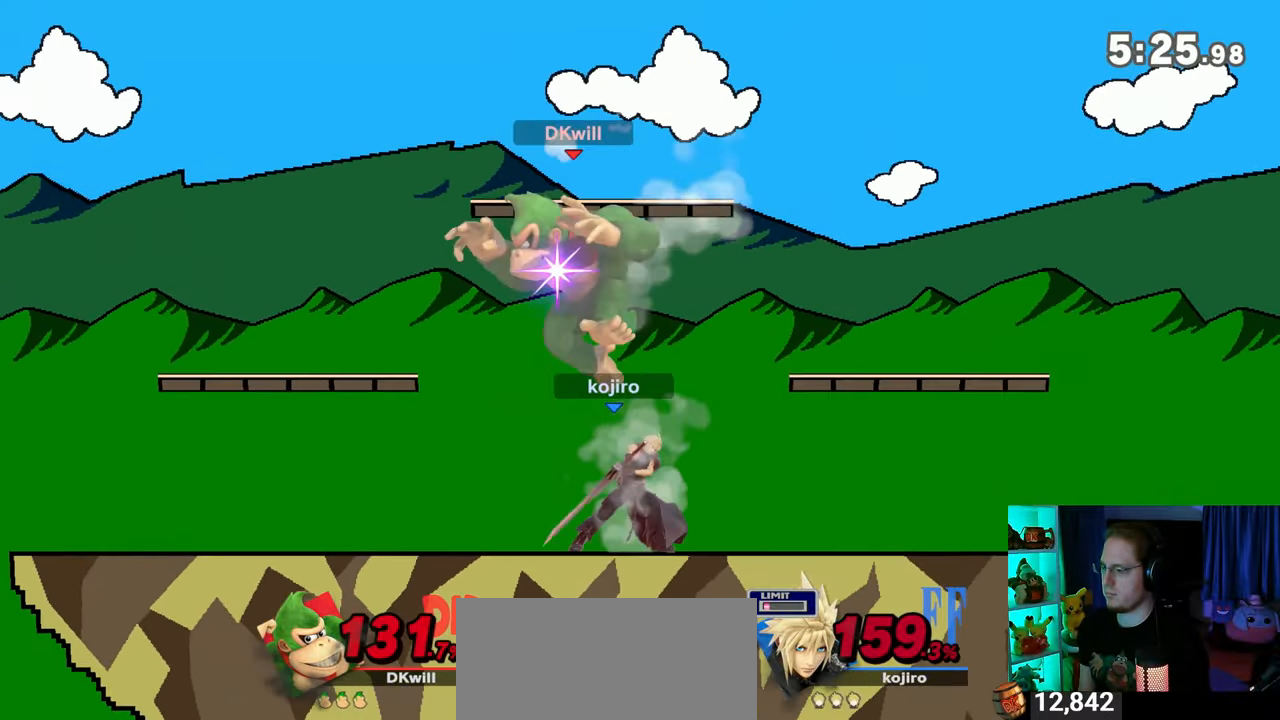
{"buttons": [], "left_stick": "up", "right_stick": "center", "events": [[200, "left_stick", "up"], [383, "A", "down"], [417, "A", "up"], [433, "A", "down"], [467, "A", "up"]]}
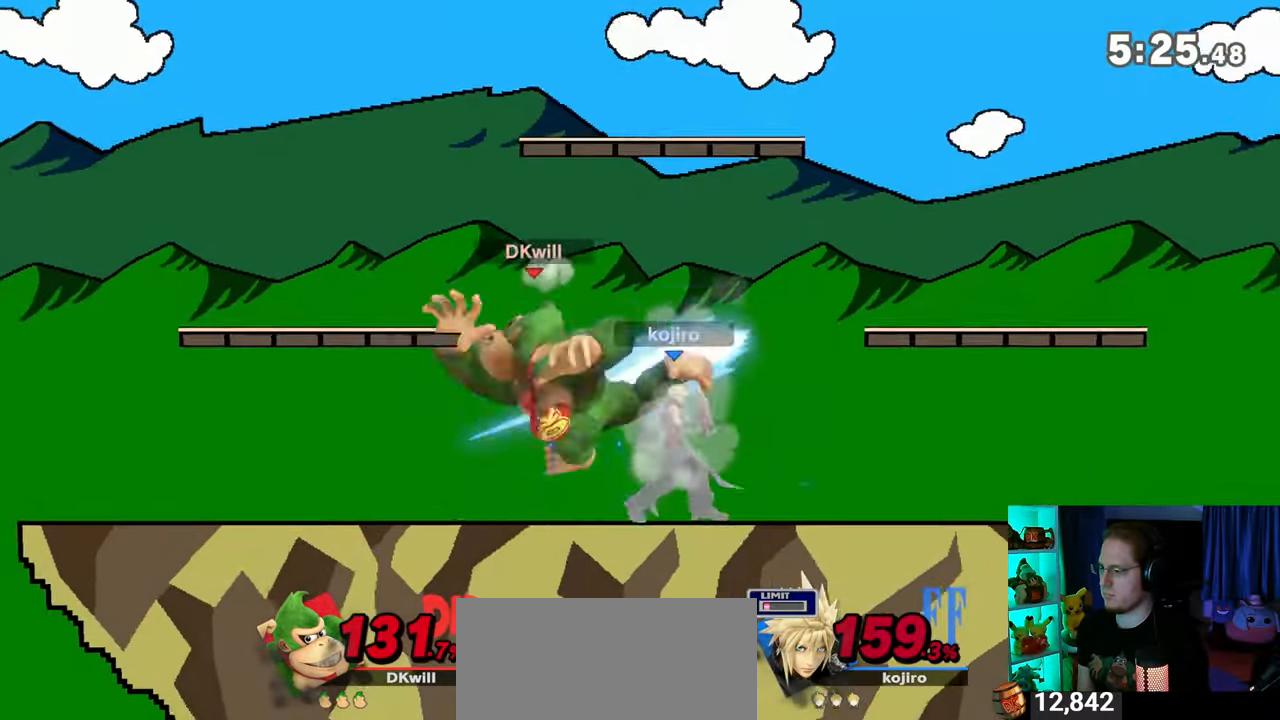
{"buttons": [], "left_stick": "up-left", "right_stick": "center", "events": [[67, "A", "down"], [133, "A", "up"], [200, "A", "down"], [233, "A", "up"], [283, "A", "down"], [383, "left_stick", "up-left"], [483, "A", "up"]]}
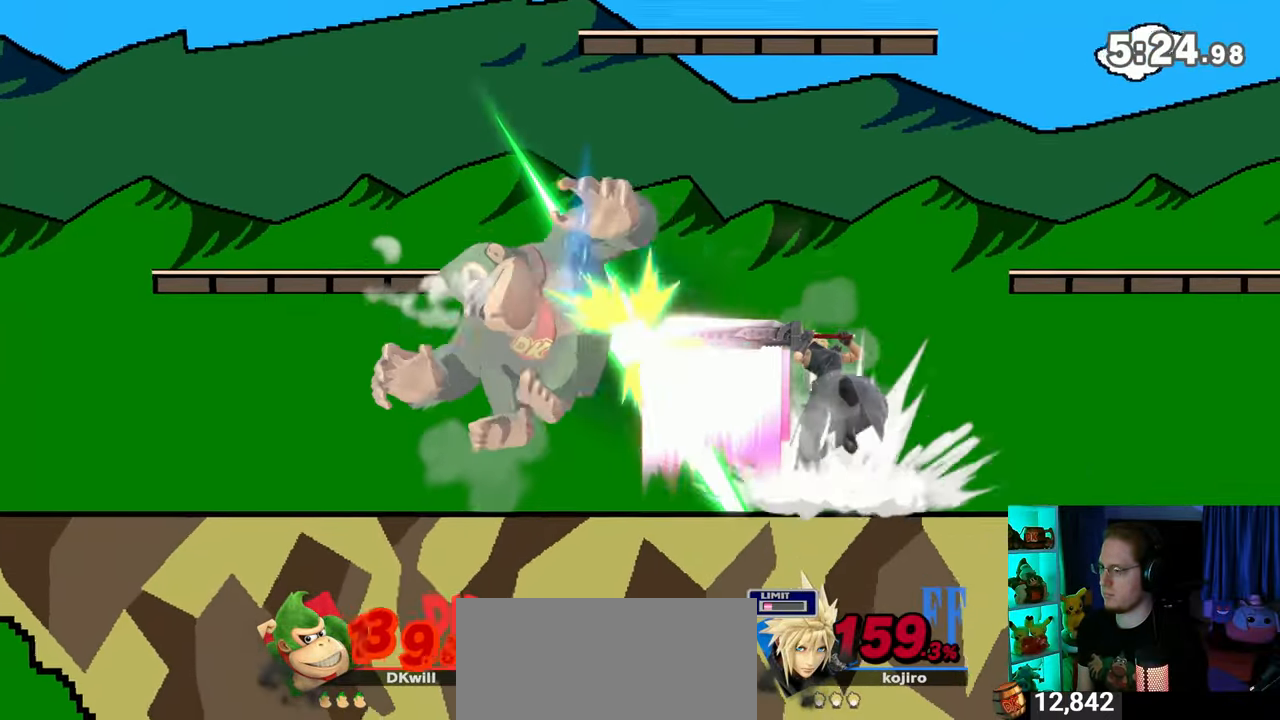
{"buttons": [], "left_stick": "center", "right_stick": "center", "events": [[17, "left_stick", "down-left"], [200, "Y", "down"], [250, "left_stick", "left"], [283, "Y", "up"], [417, "left_stick", "center"]]}
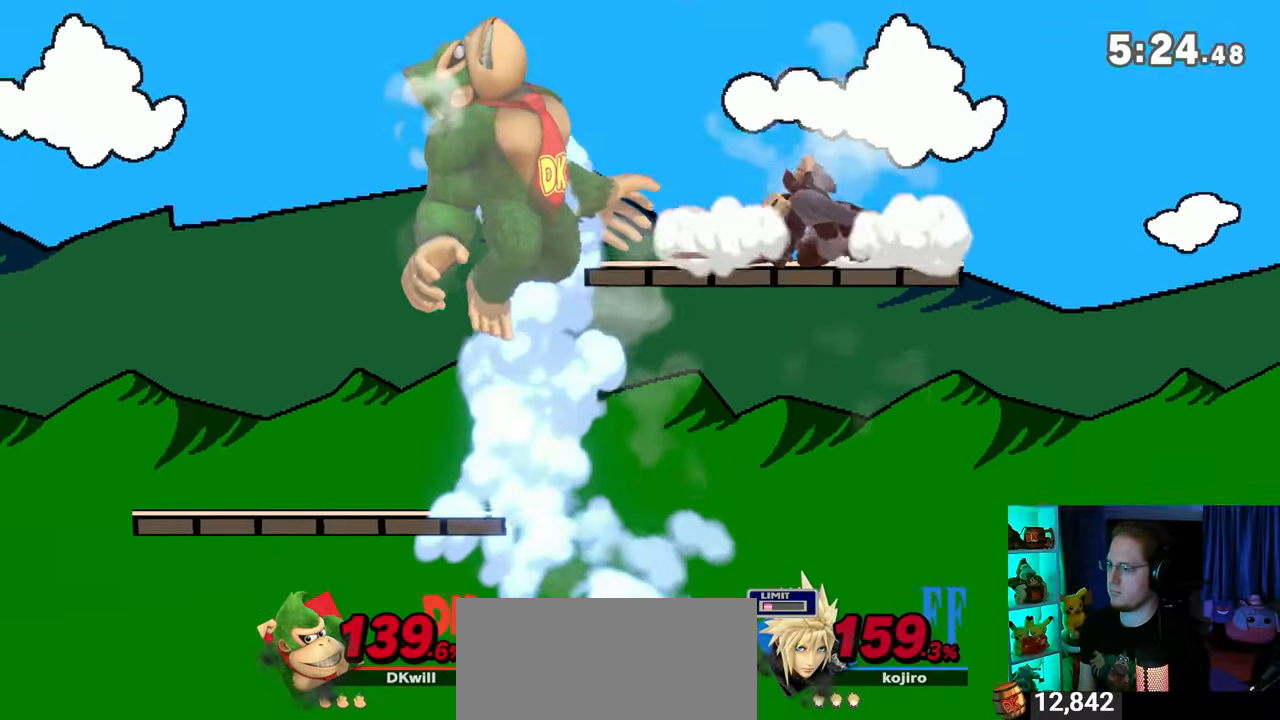
{"buttons": [], "left_stick": "right", "right_stick": "center", "events": [[100, "left_stick", "right"]]}
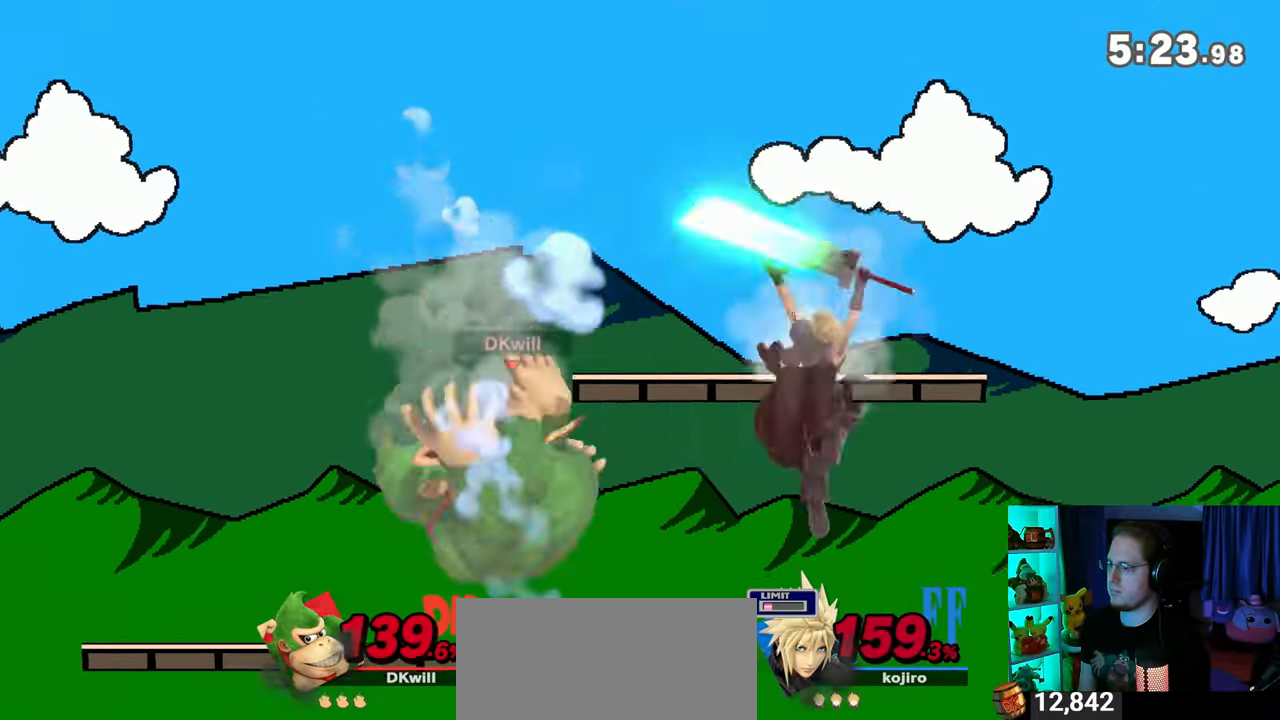
{"buttons": [], "left_stick": "right", "right_stick": "center", "events": []}
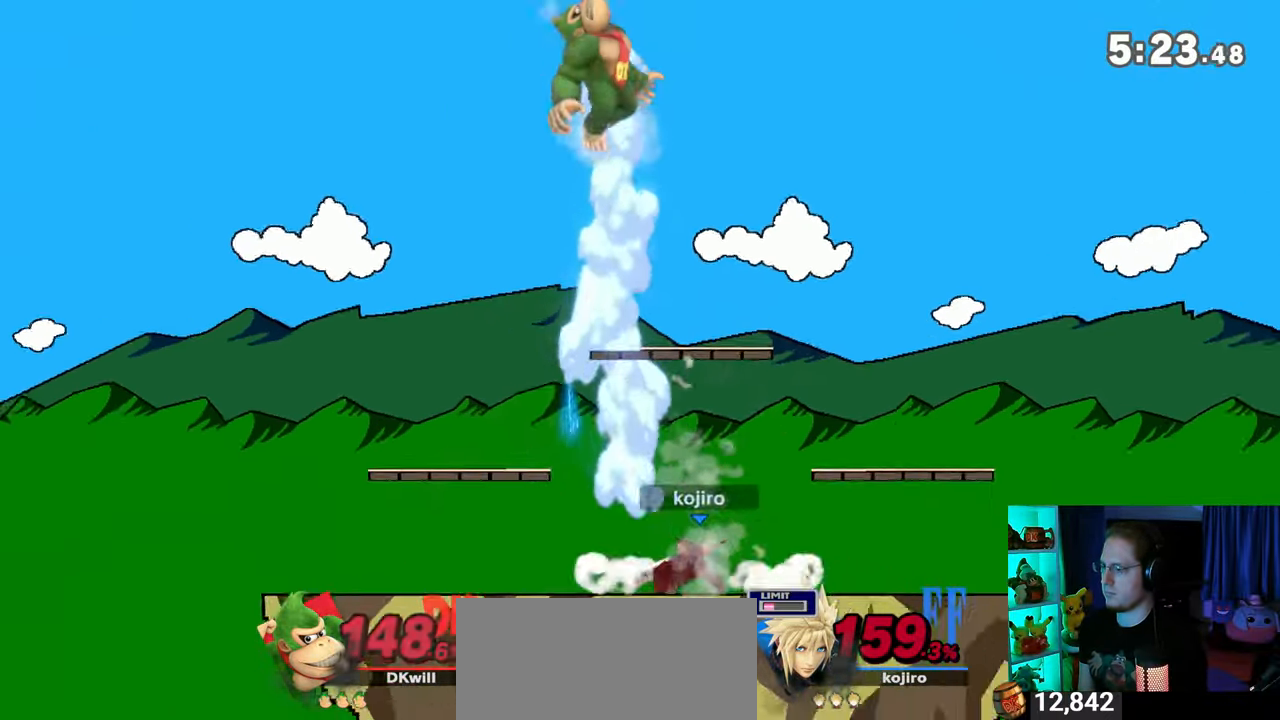
{"buttons": [], "left_stick": "left", "right_stick": "center", "events": [[133, "left_stick", "center"], [283, "left_stick", "left"]]}
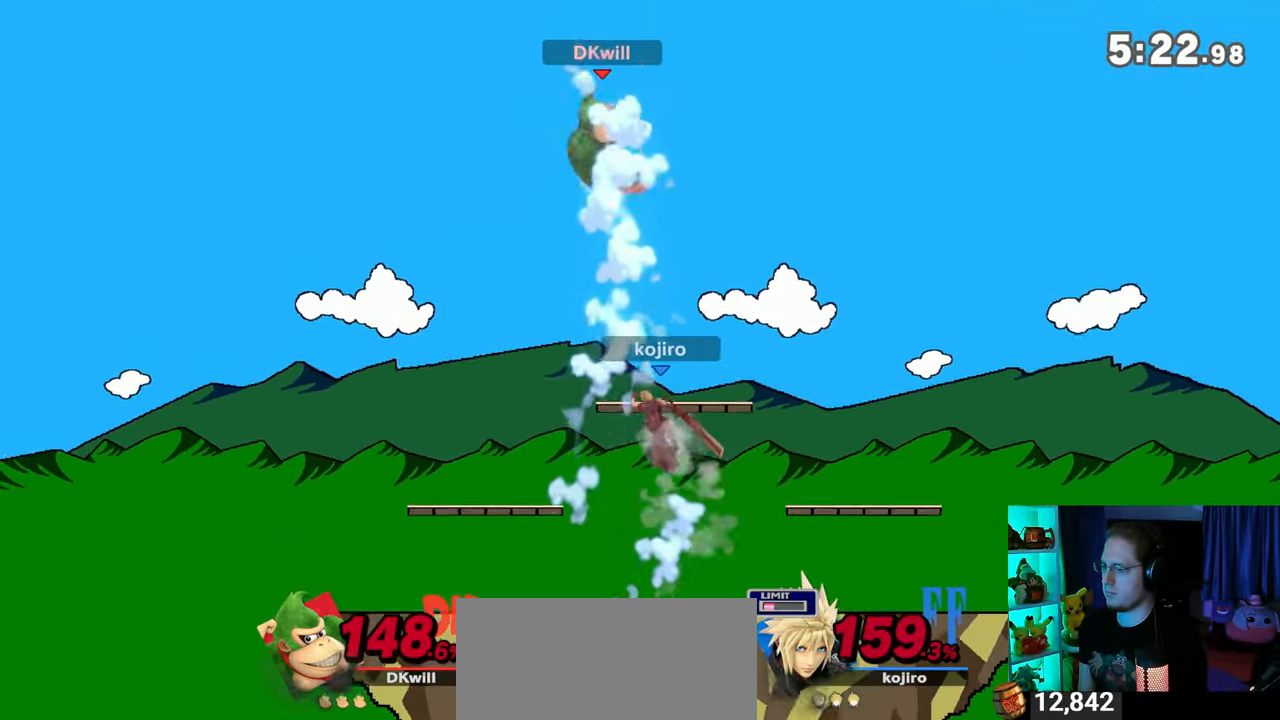
{"buttons": [], "left_stick": "right", "right_stick": "center", "events": [[283, "left_stick", "right"], [450, "Y", "down"], [483, "Y", "up"]]}
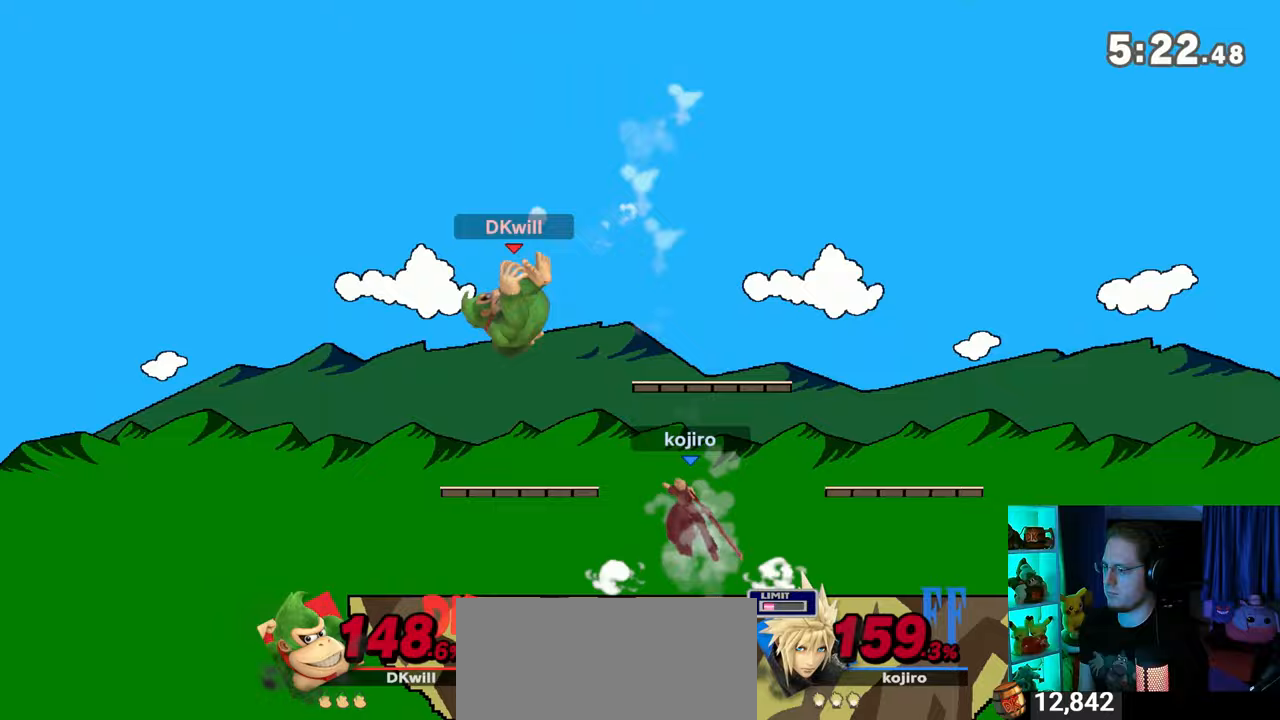
{"buttons": [], "left_stick": "down-right", "right_stick": "center", "events": [[417, "left_stick", "down-right"]]}
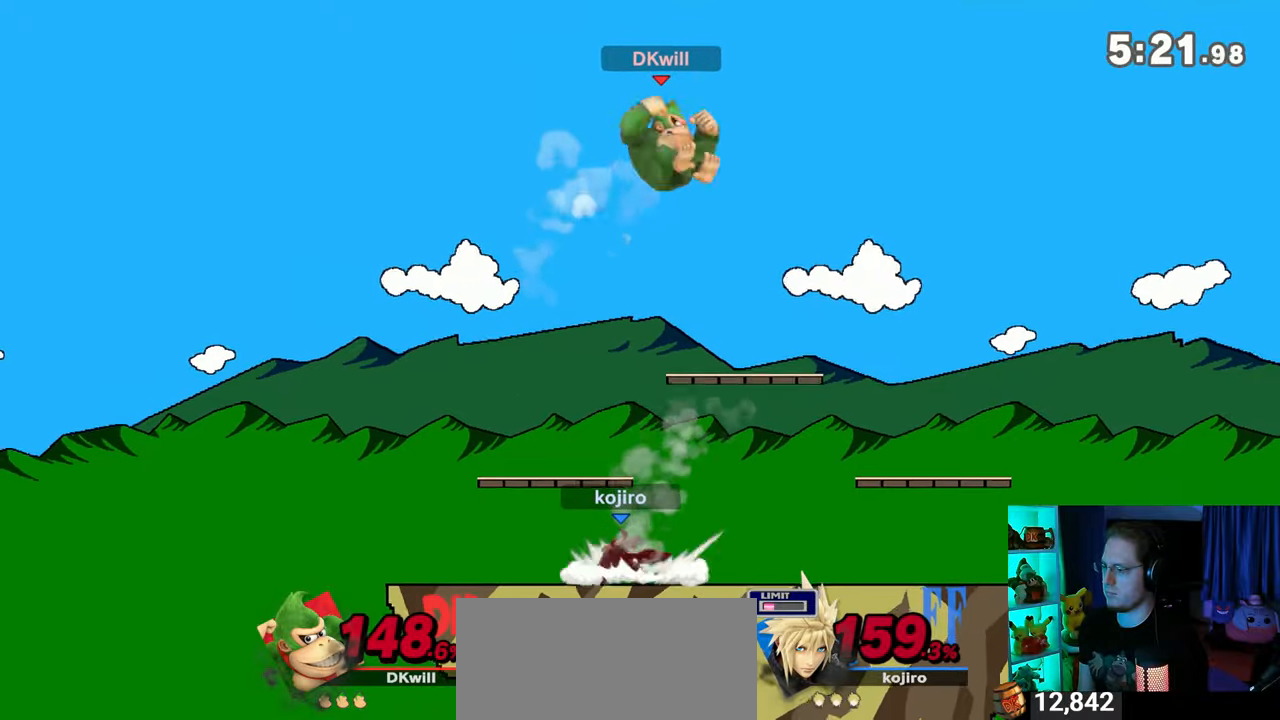
{"buttons": [], "left_stick": "left", "right_stick": "center", "events": [[383, "X", "down"], [383, "left_stick", "left"], [450, "X", "up"]]}
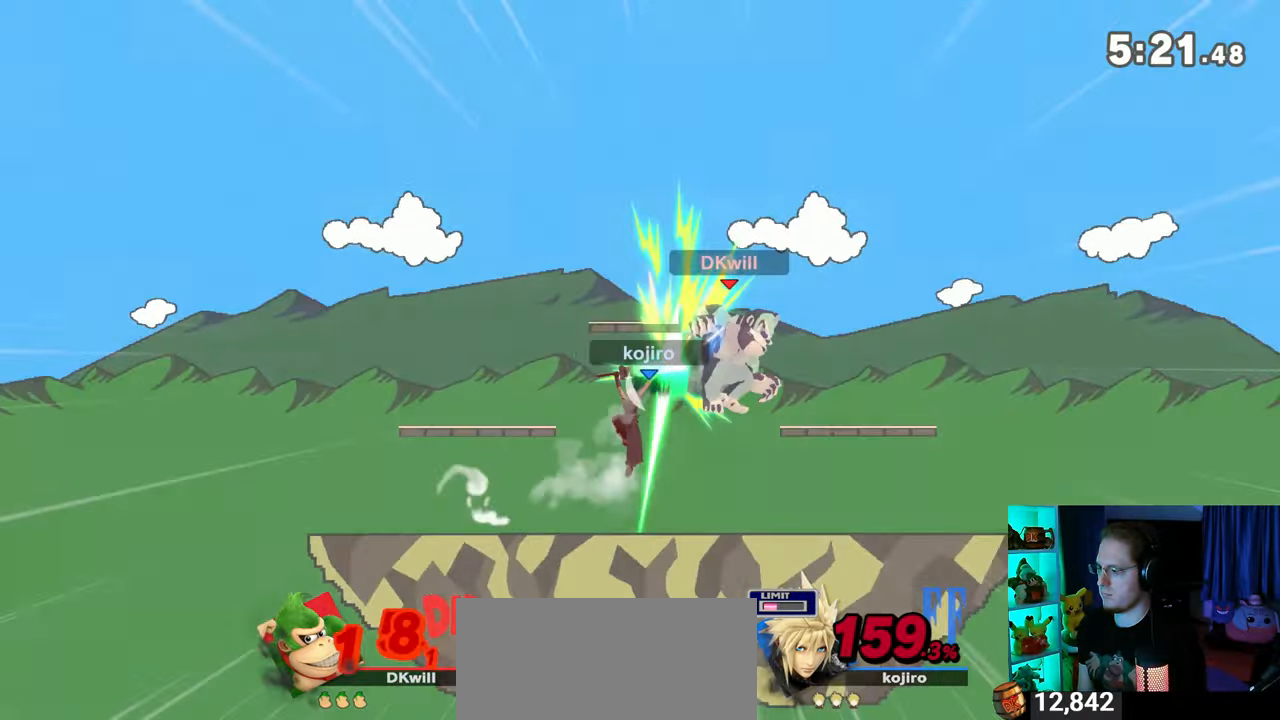
{"buttons": [], "left_stick": "left", "right_stick": "center", "events": []}
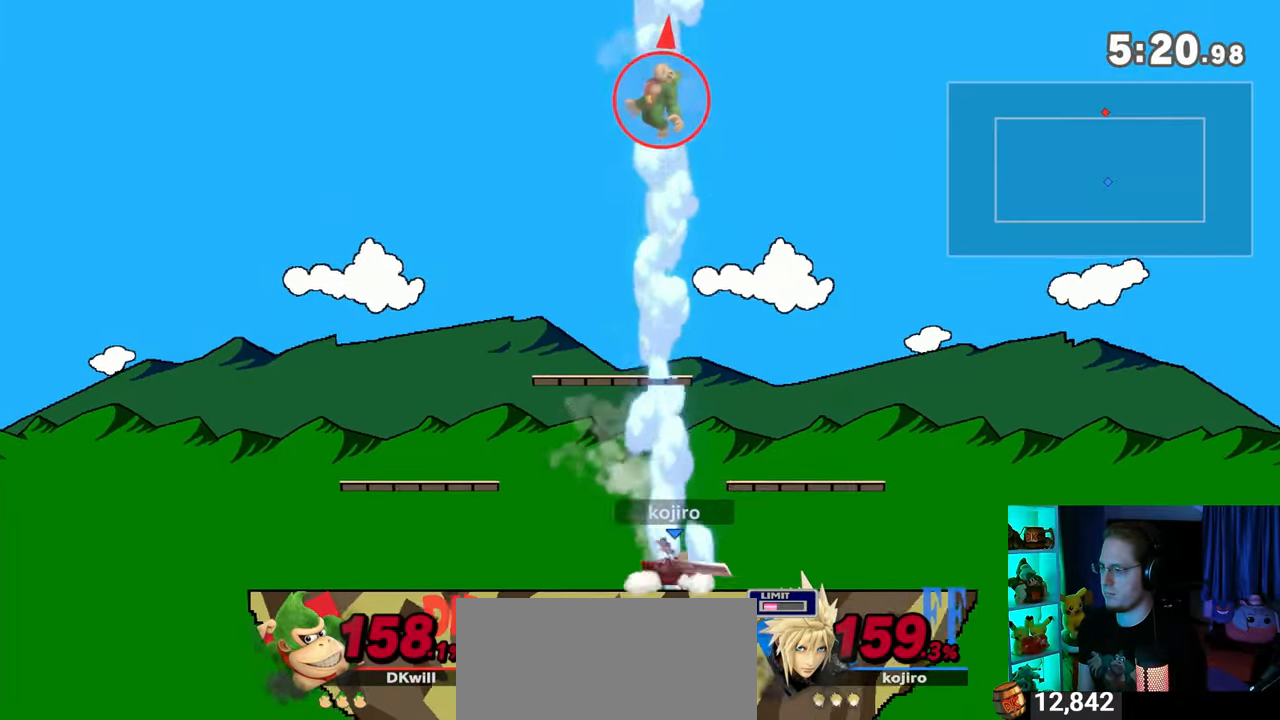
{"buttons": [], "left_stick": "left", "right_stick": "center", "events": []}
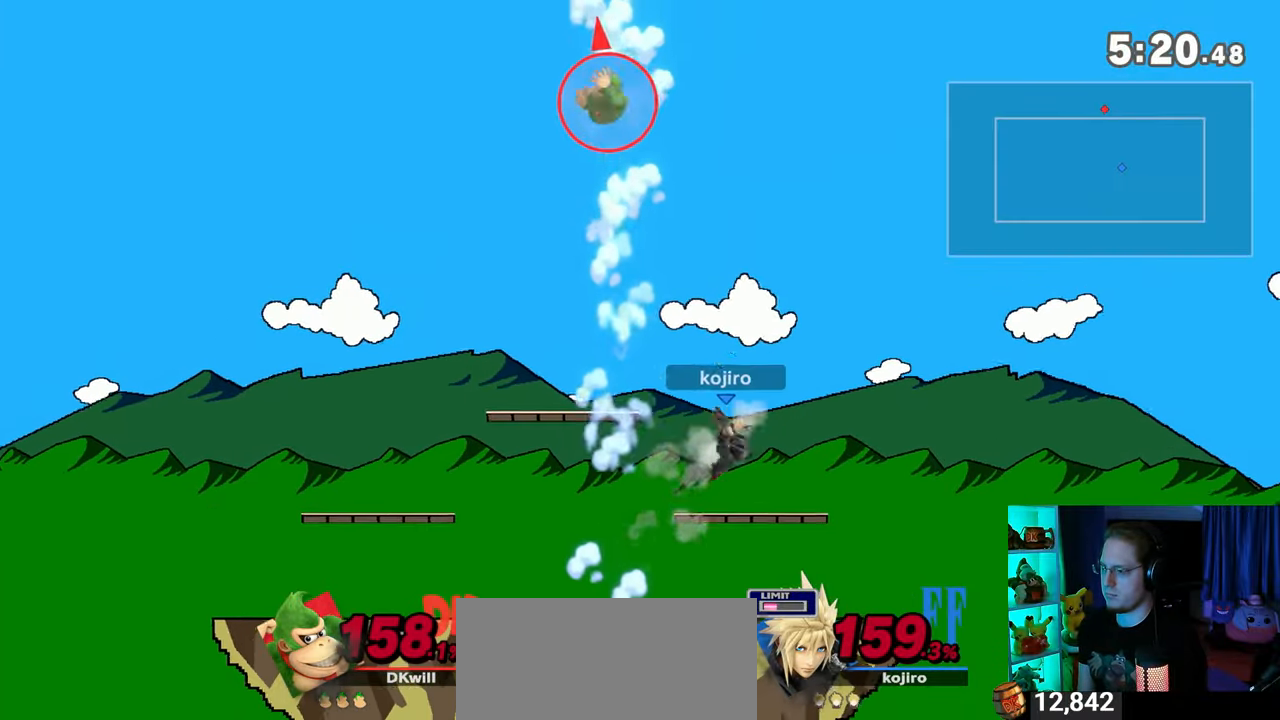
{"buttons": [], "left_stick": "left", "right_stick": "center", "events": []}
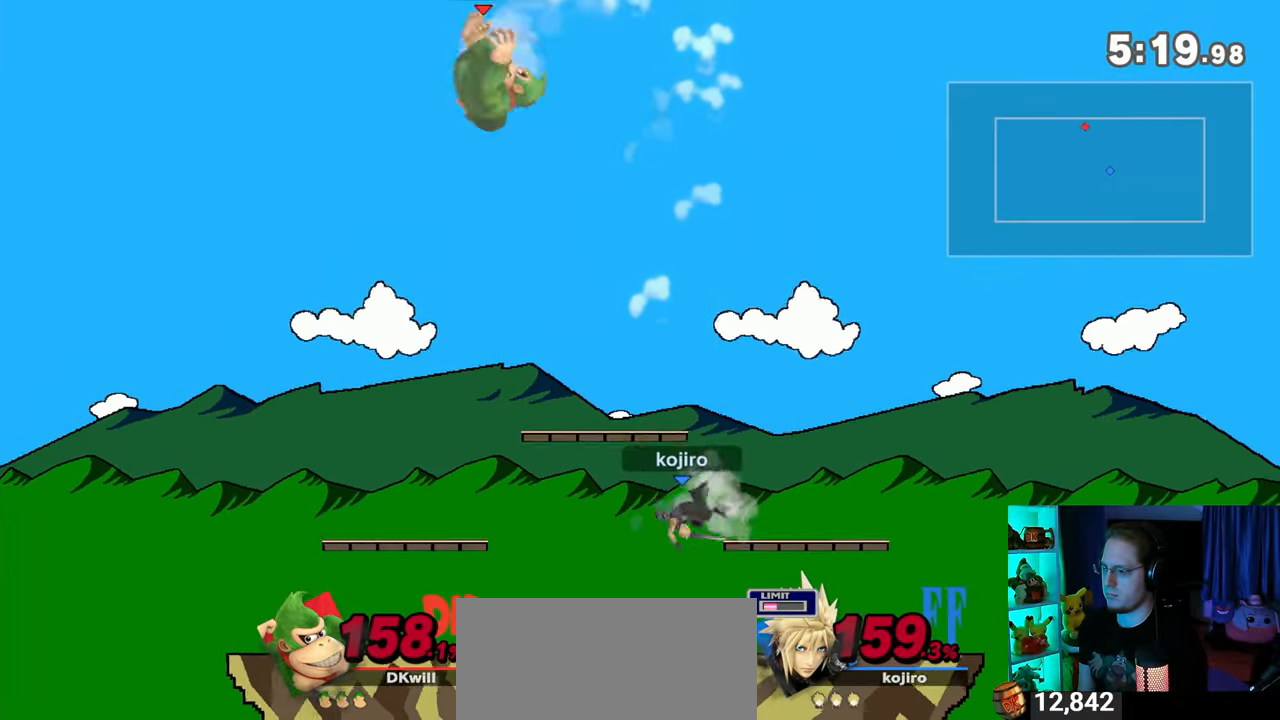
{"buttons": [], "left_stick": "left", "right_stick": "center", "events": []}
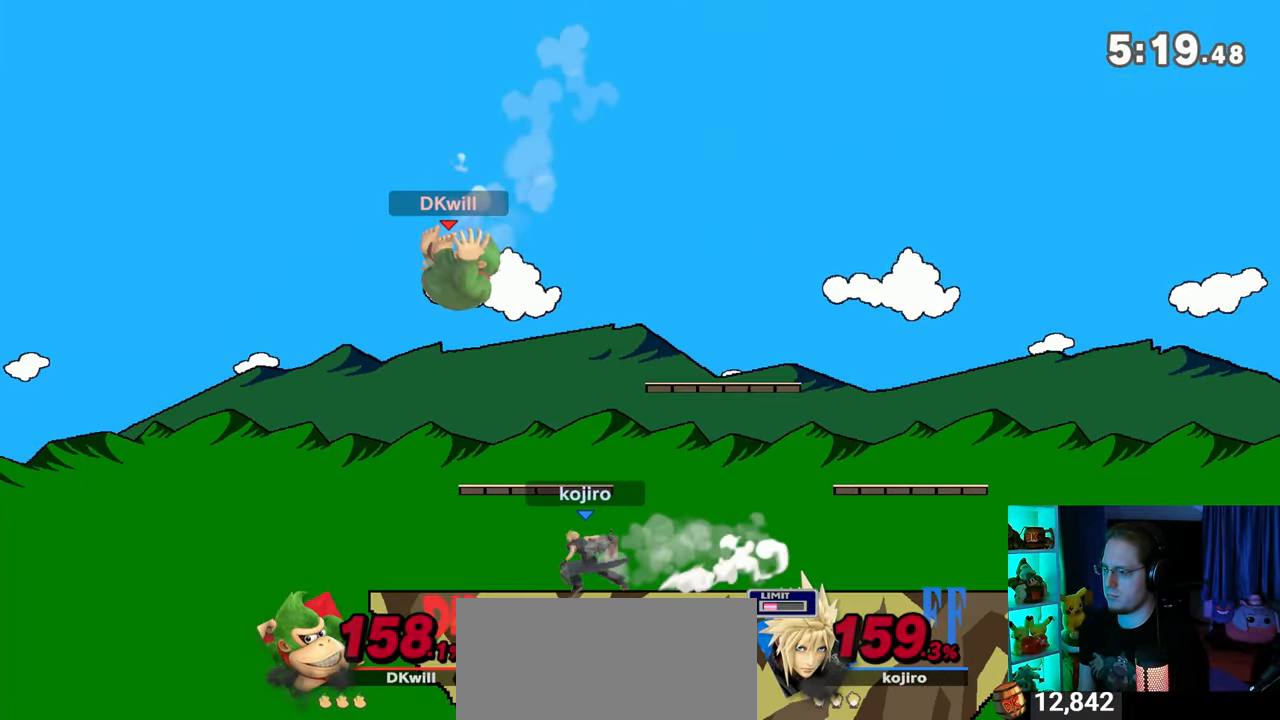
{"buttons": [], "left_stick": "right", "right_stick": "center", "events": [[167, "B", "down"], [167, "left_stick", "down"], [200, "B", "up"], [233, "left_stick", "right"]]}